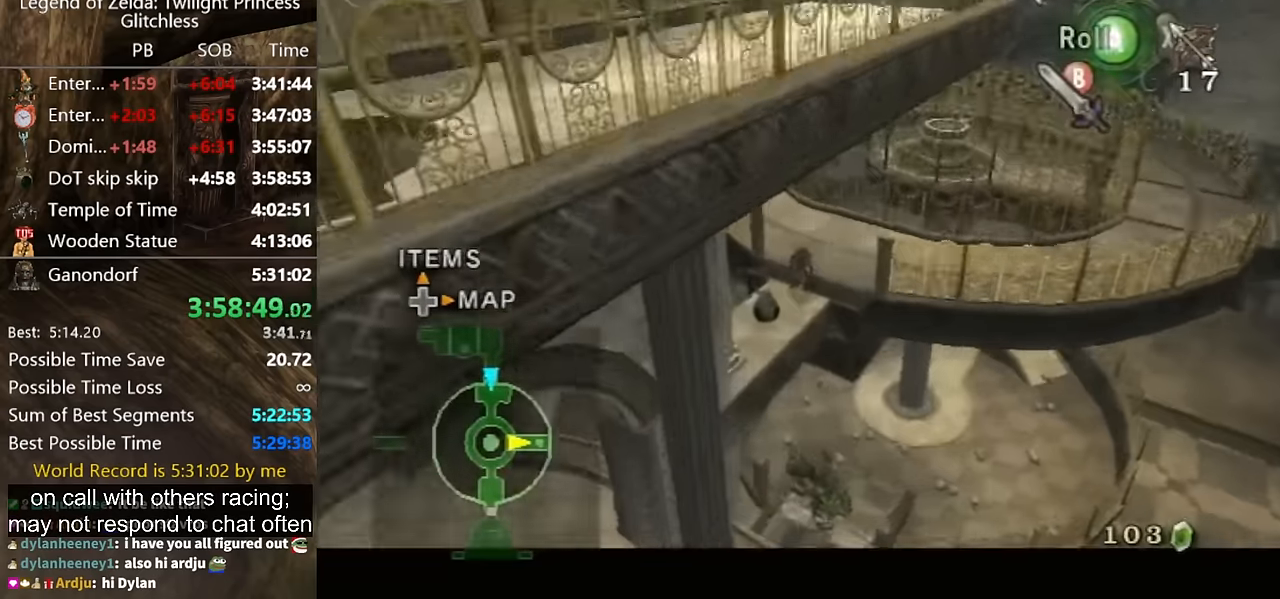
Gameplay with a controller (Nintendo layout); each line is a JSON object with the inputs held at the frame after it. "events" lists button and stick changes between this image and that frame as [ms after this image, input, new state], when the widget could be followed in between. Not read: L2 L3 R1 R2 R3.
{"buttons": ["L1"], "left_stick": "center", "right_stick": "center", "events": [[167, "A", "down"], [200, "A", "up"], [267, "A", "down"], [333, "A", "up"]]}
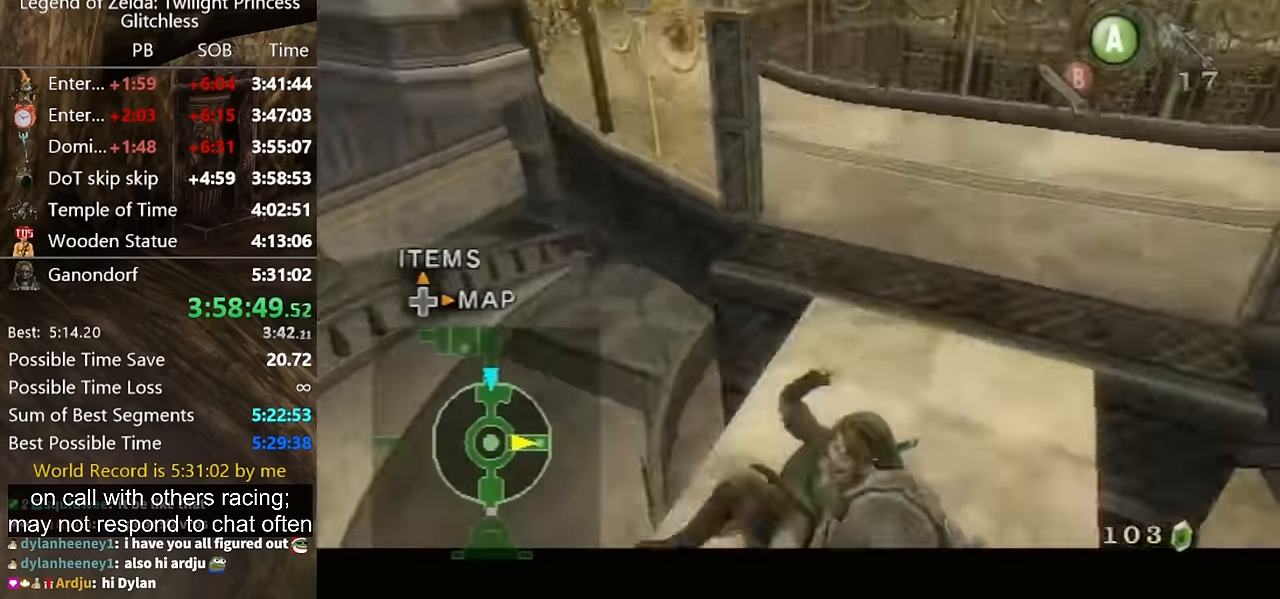
{"buttons": ["A", "L1"], "left_stick": "right", "right_stick": "center", "events": [[433, "left_stick", "right"], [500, "A", "down"]]}
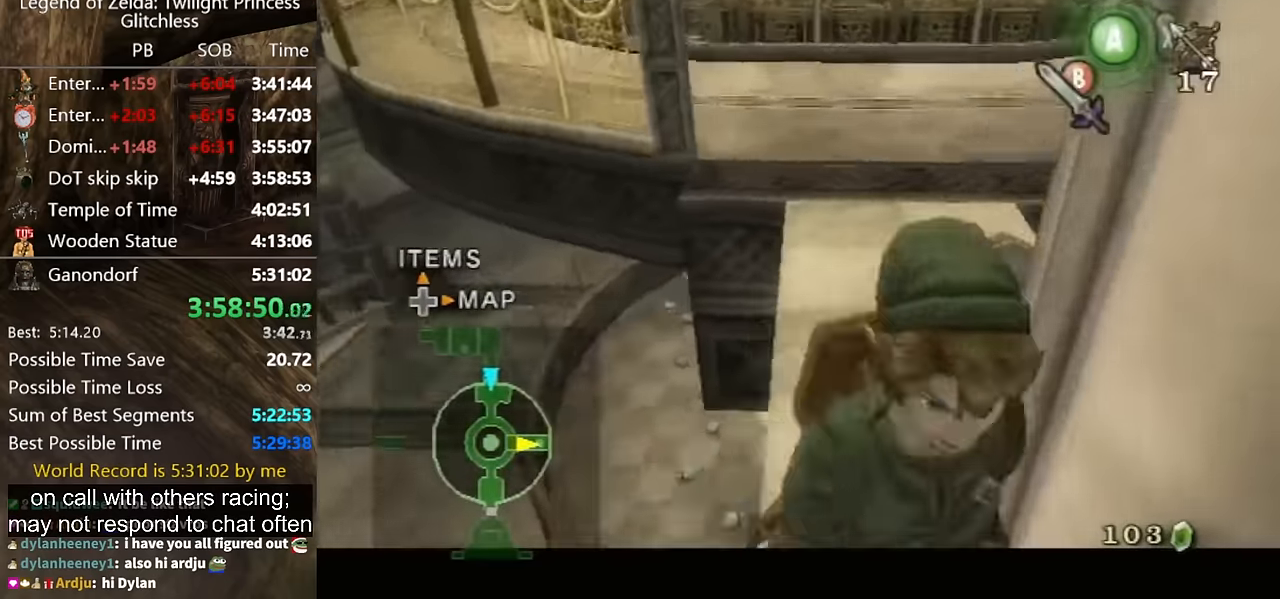
{"buttons": ["L1"], "left_stick": "center", "right_stick": "center", "events": [[67, "A", "up"], [100, "left_stick", "center"]]}
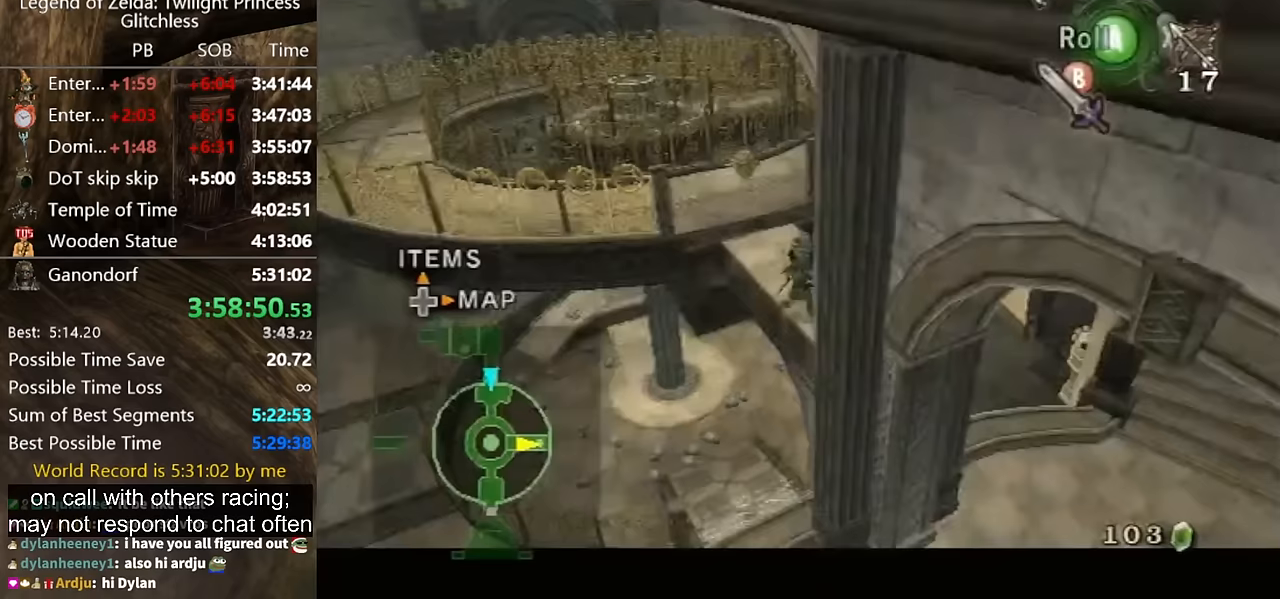
{"buttons": ["L1"], "left_stick": "up-left", "right_stick": "center", "events": [[433, "left_stick", "up-left"]]}
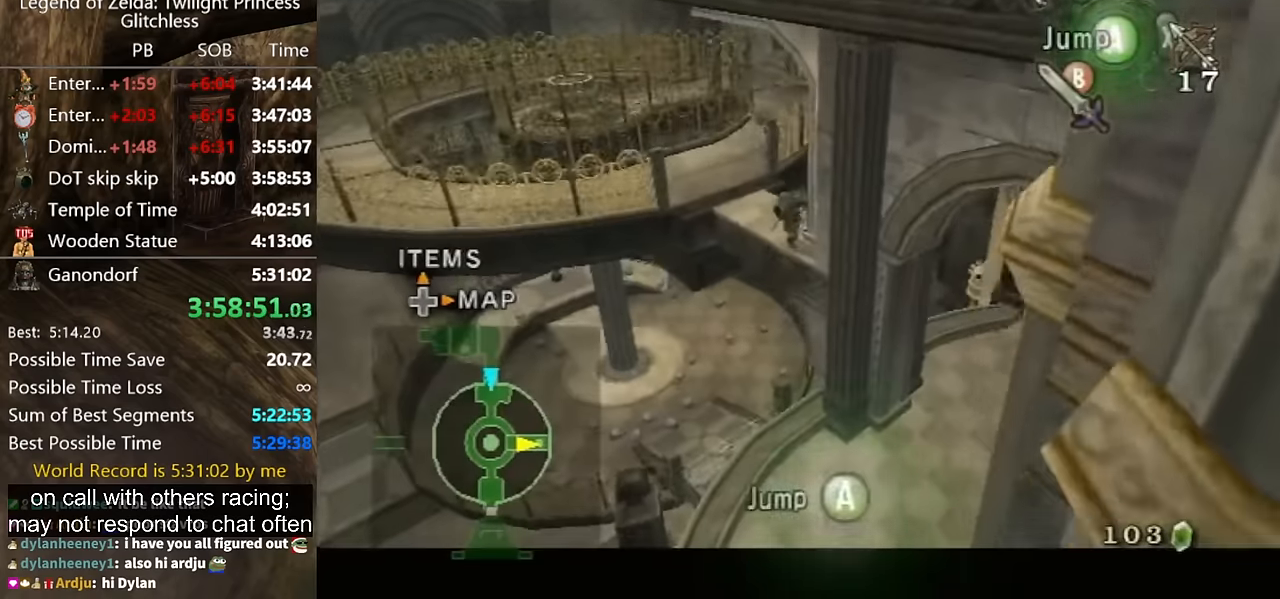
{"buttons": ["L1"], "left_stick": "up-right", "right_stick": "center", "events": [[200, "left_stick", "center"], [333, "left_stick", "up-right"], [367, "A", "down"], [433, "A", "up"]]}
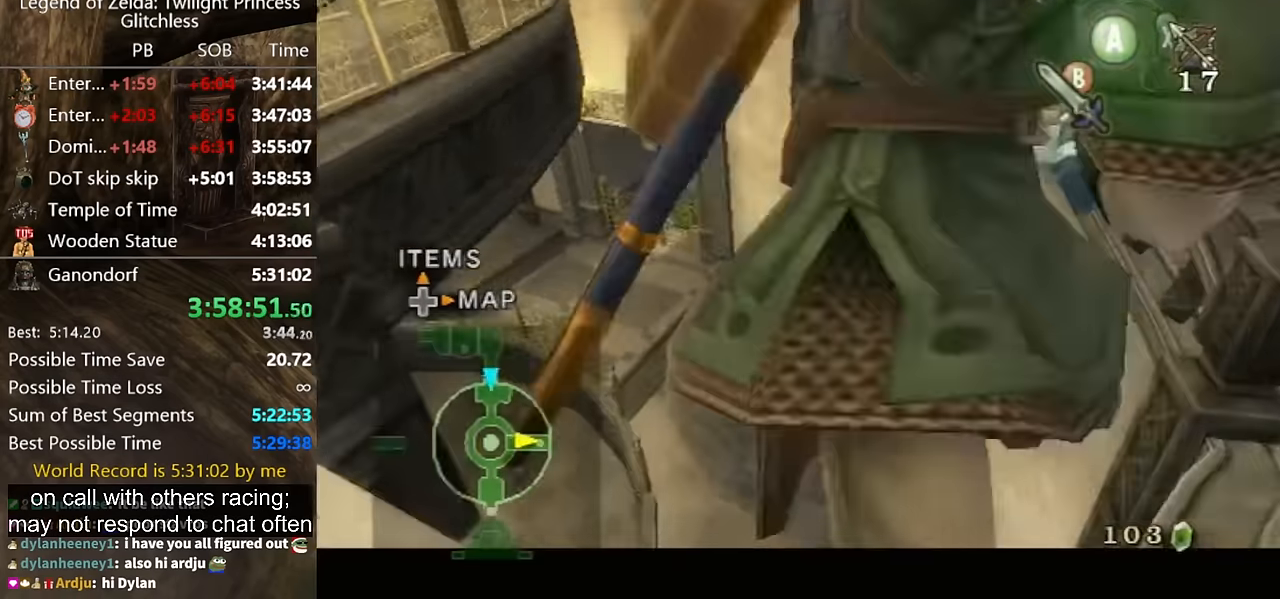
{"buttons": [], "left_stick": "center", "right_stick": "center", "events": [[133, "left_stick", "center"], [433, "L1", "up"]]}
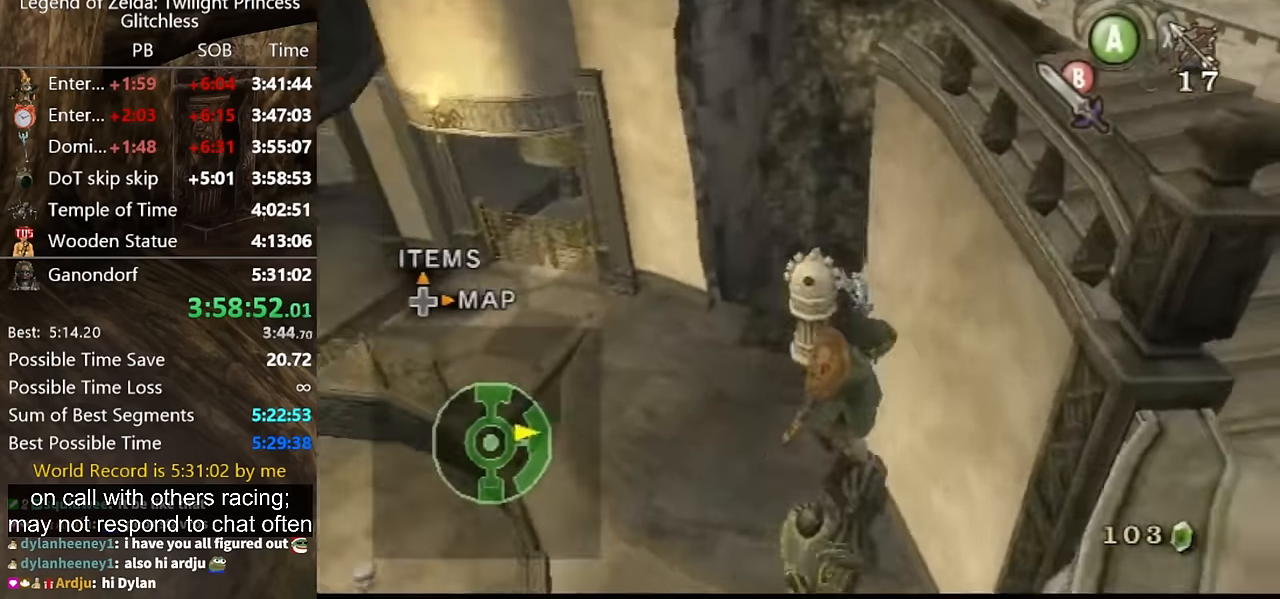
{"buttons": [], "left_stick": "center", "right_stick": "center", "events": []}
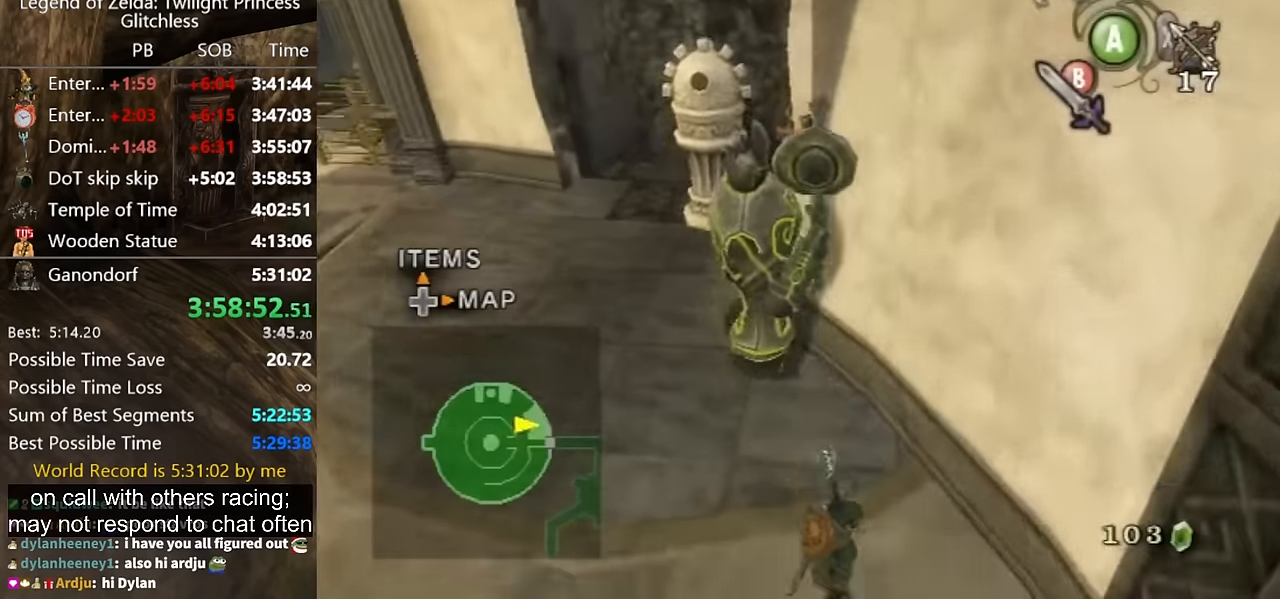
{"buttons": [], "left_stick": "up-left", "right_stick": "center", "events": [[33, "left_stick", "left"], [133, "A", "down"], [167, "A", "up"], [233, "A", "down"], [300, "A", "up"], [367, "A", "down"], [400, "A", "up"], [467, "left_stick", "up-left"]]}